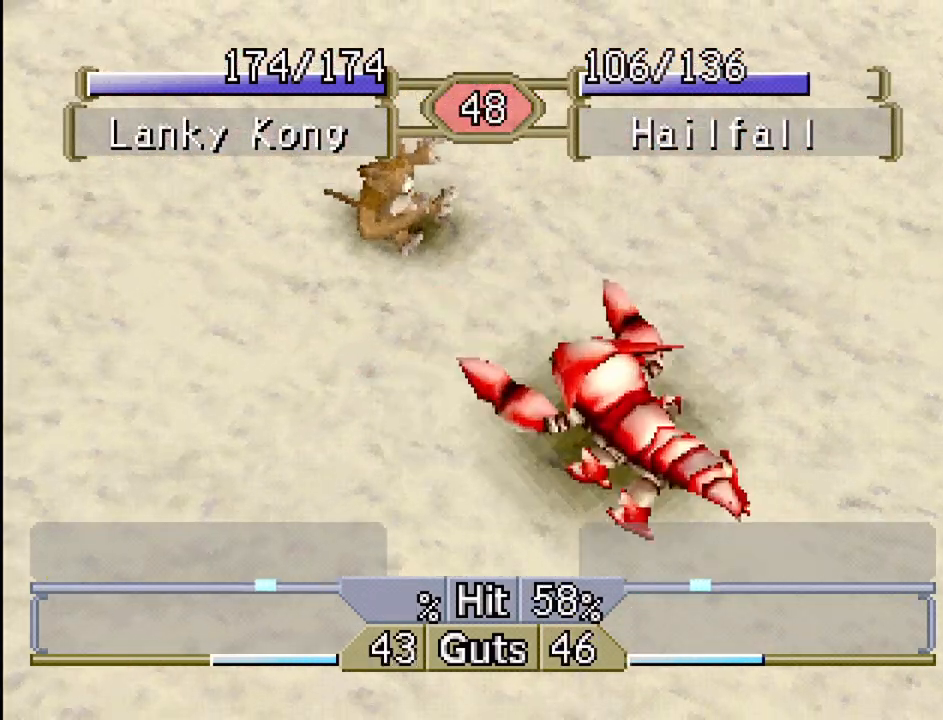
Gameplay with a controller (PlayStation layout); each line is a JSON object with the inputs held at the frame after it. "events" lists button and stick changes between this image and that frame as [ms after this image, input, new state], when the widget could be followed in between. Not read: L3 R3.
{"buttons": ["DPAD_RIGHT"], "events": []}
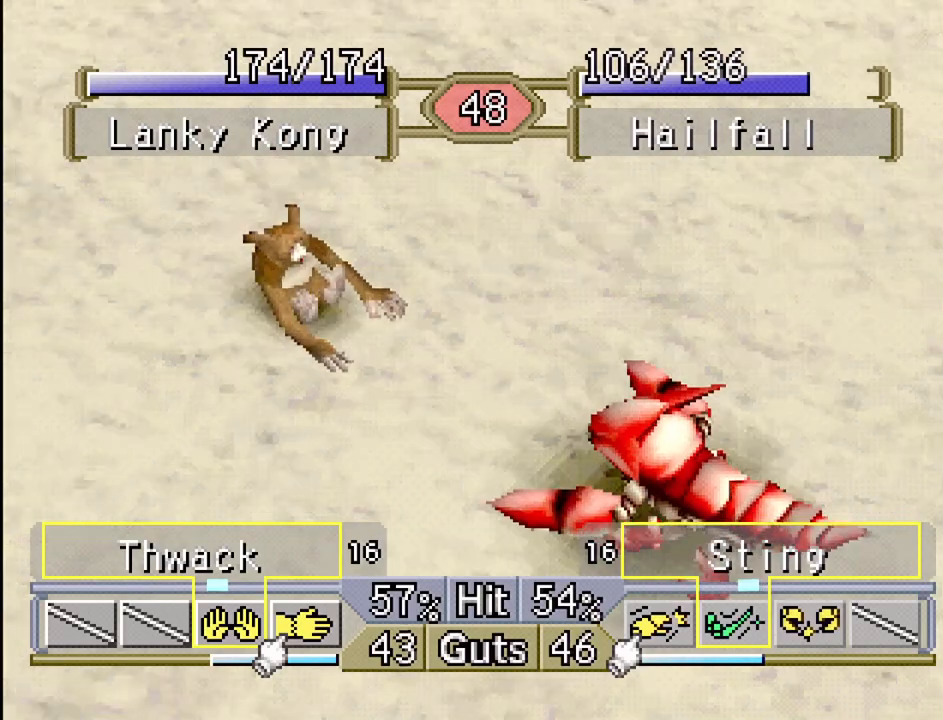
{"buttons": [], "events": [[50, "DPAD_RIGHT", "up"], [200, "DPAD_RIGHT", "down"], [400, "DPAD_RIGHT", "up"]]}
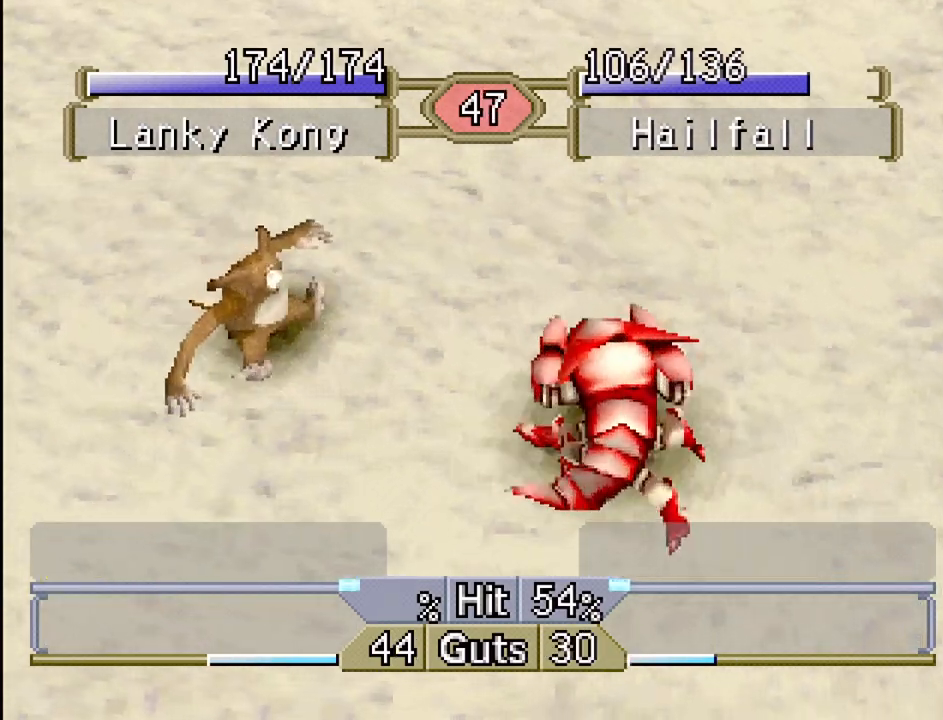
{"buttons": ["DPAD_RIGHT"], "events": [[50, "DPAD_LEFT", "down"], [283, "DPAD_LEFT", "up"], [350, "DPAD_RIGHT", "down"]]}
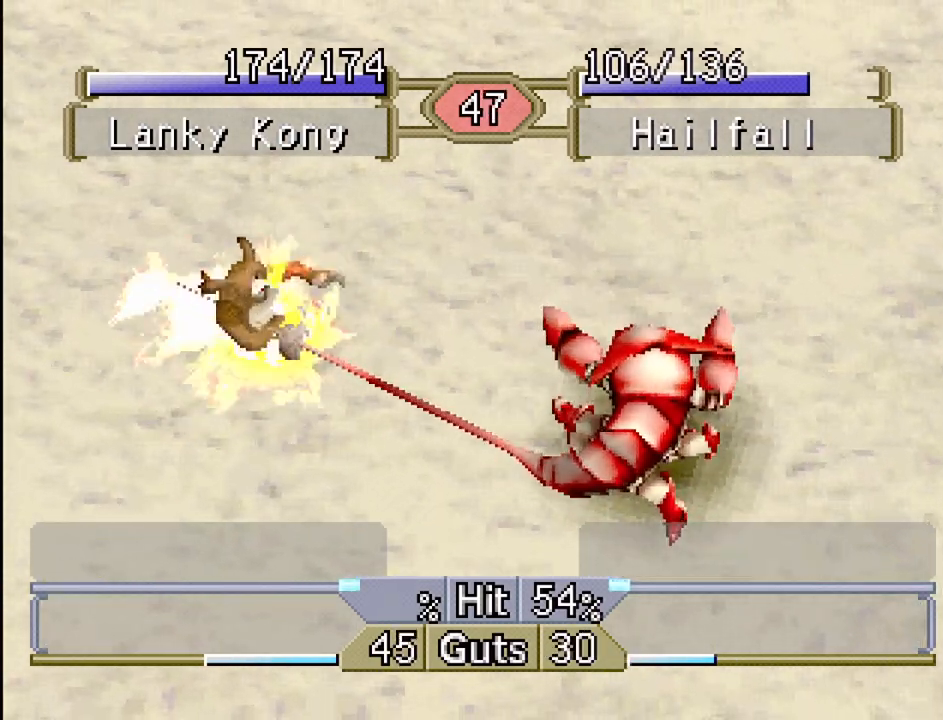
{"buttons": ["DPAD_RIGHT"], "events": [[117, "DPAD_RIGHT", "up"], [433, "DPAD_RIGHT", "down"]]}
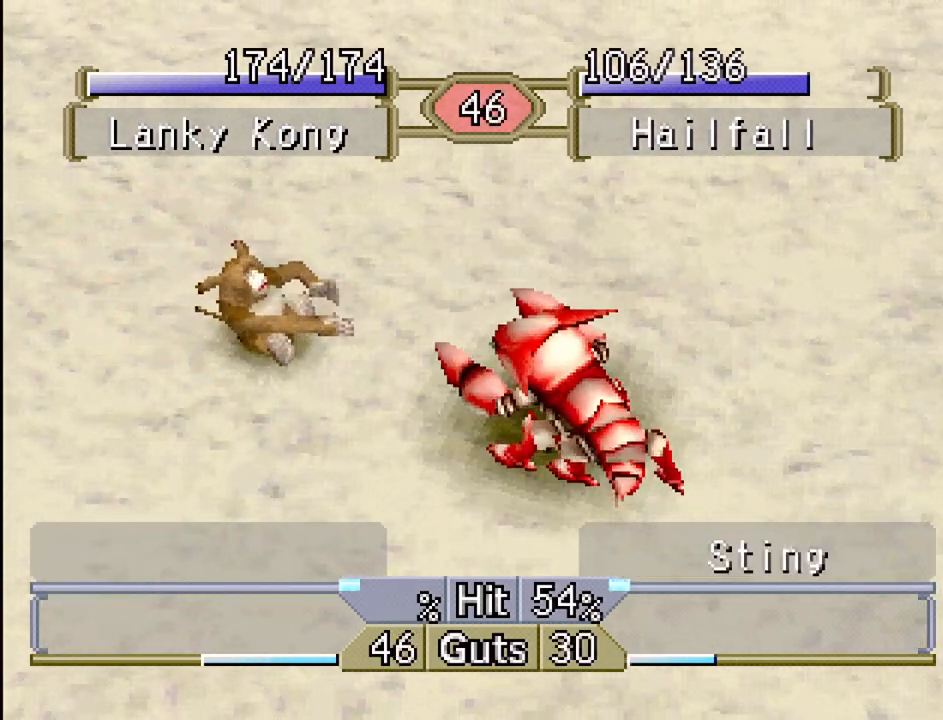
{"buttons": ["DPAD_RIGHT"], "events": []}
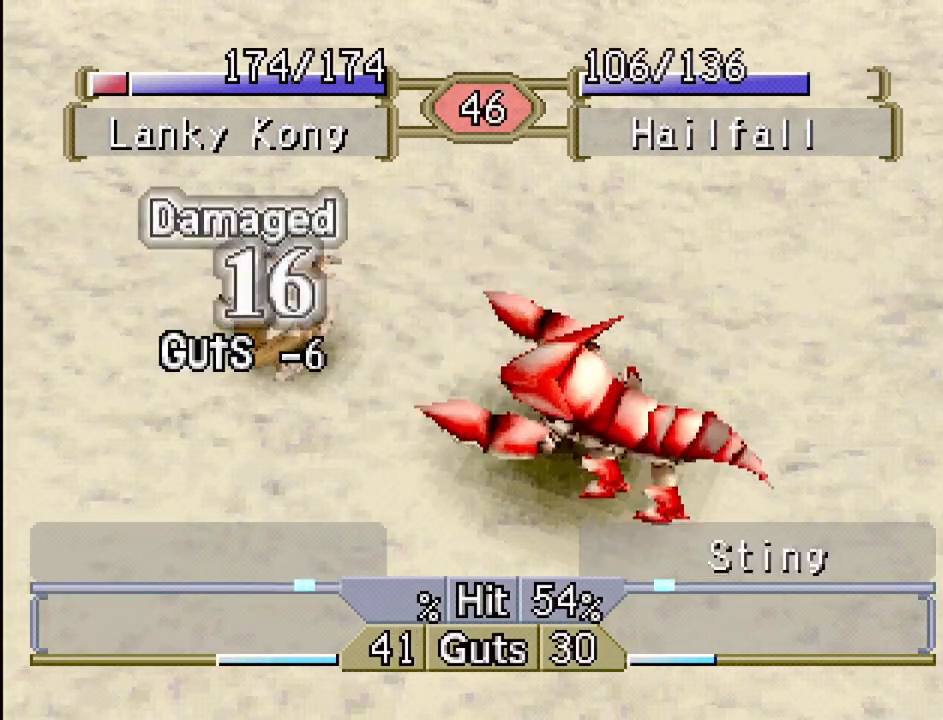
{"buttons": ["DPAD_RIGHT"], "events": []}
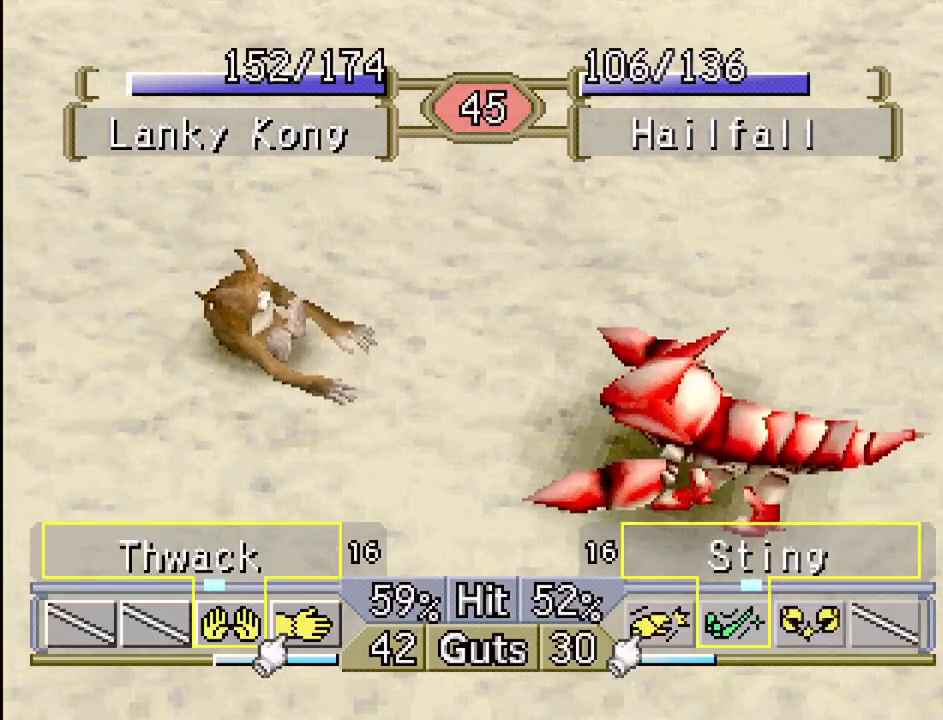
{"buttons": [], "events": [[433, "DPAD_RIGHT", "up"]]}
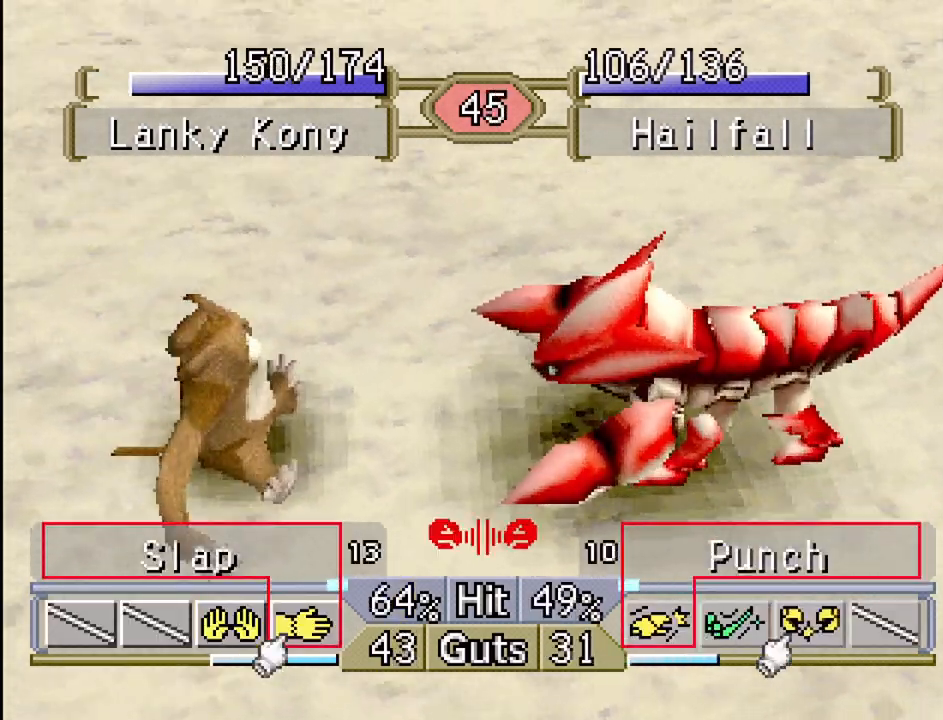
{"buttons": ["DPAD_LEFT"], "events": [[200, "DPAD_LEFT", "down"]]}
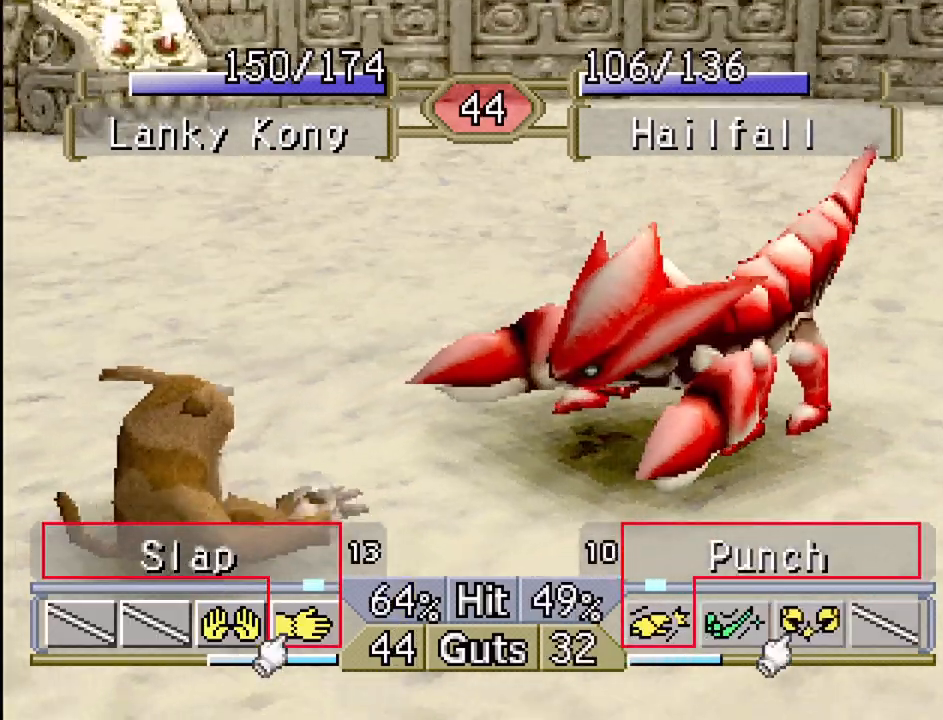
{"buttons": [], "events": [[67, "CROSS", "down"], [133, "DPAD_LEFT", "up"], [167, "CROSS", "up"]]}
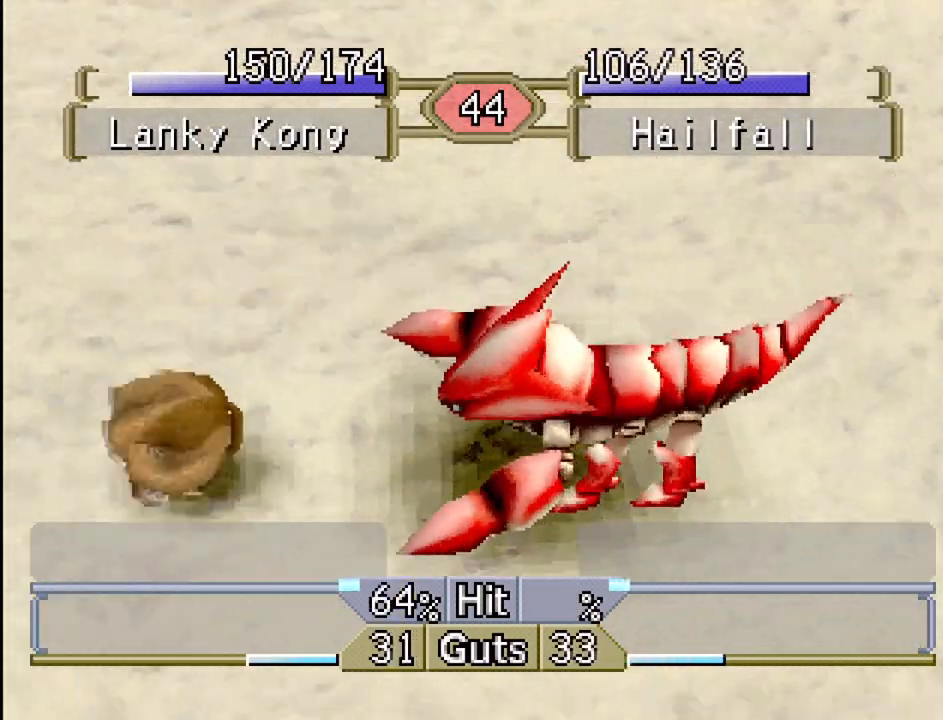
{"buttons": [], "events": []}
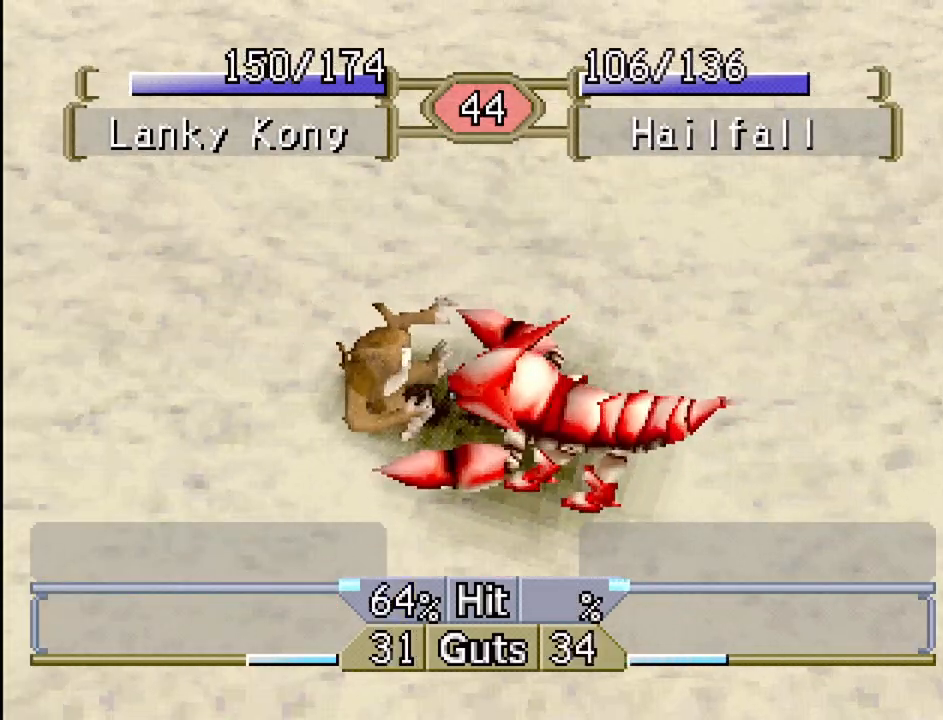
{"buttons": [], "events": []}
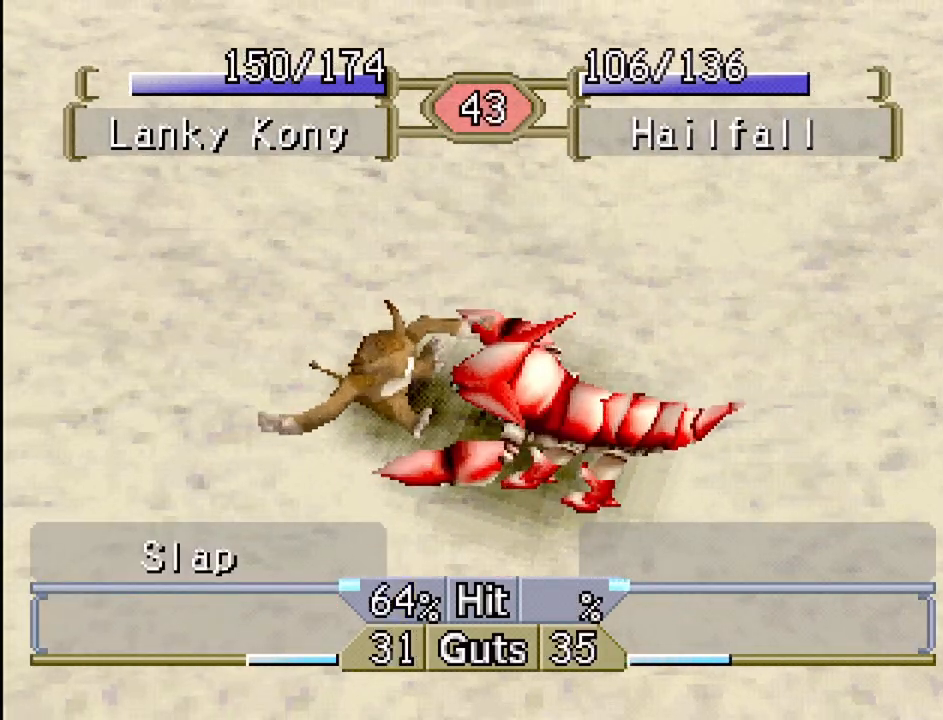
{"buttons": [], "events": []}
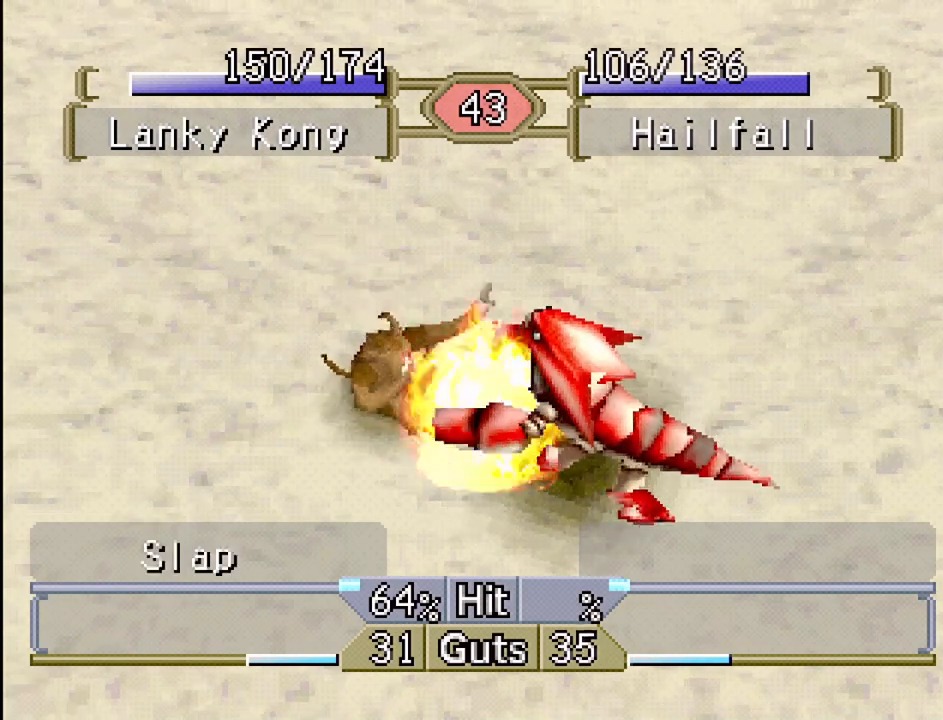
{"buttons": [], "events": []}
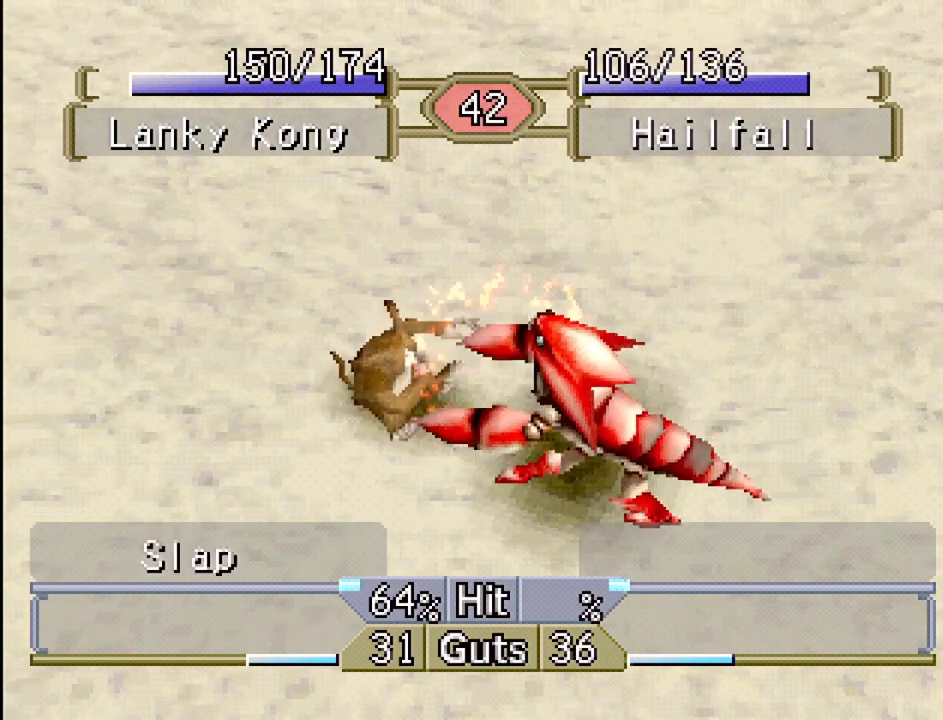
{"buttons": [], "events": []}
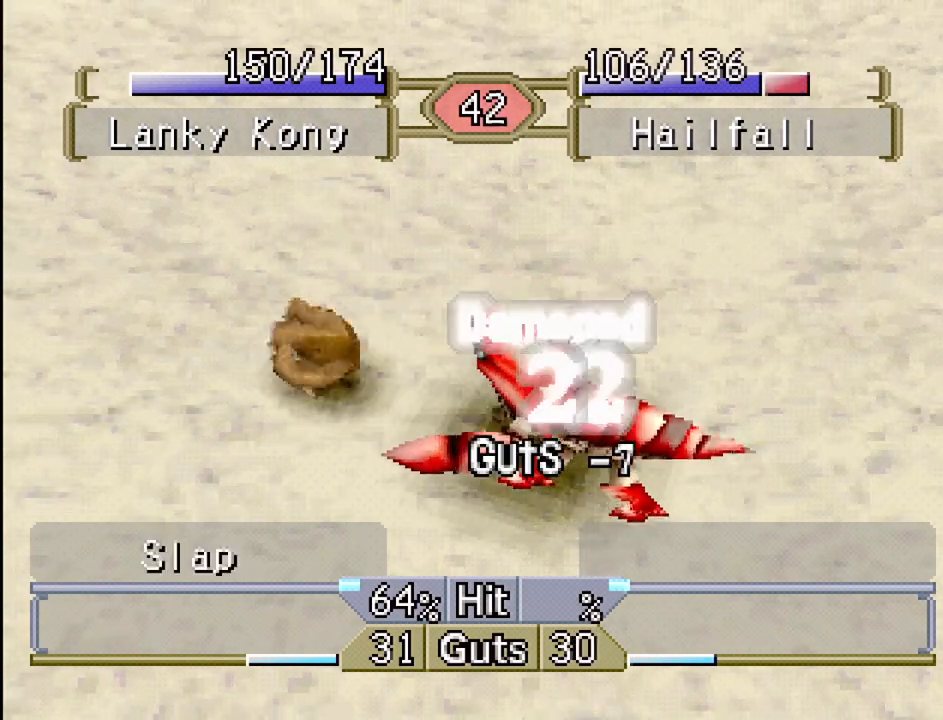
{"buttons": [], "events": []}
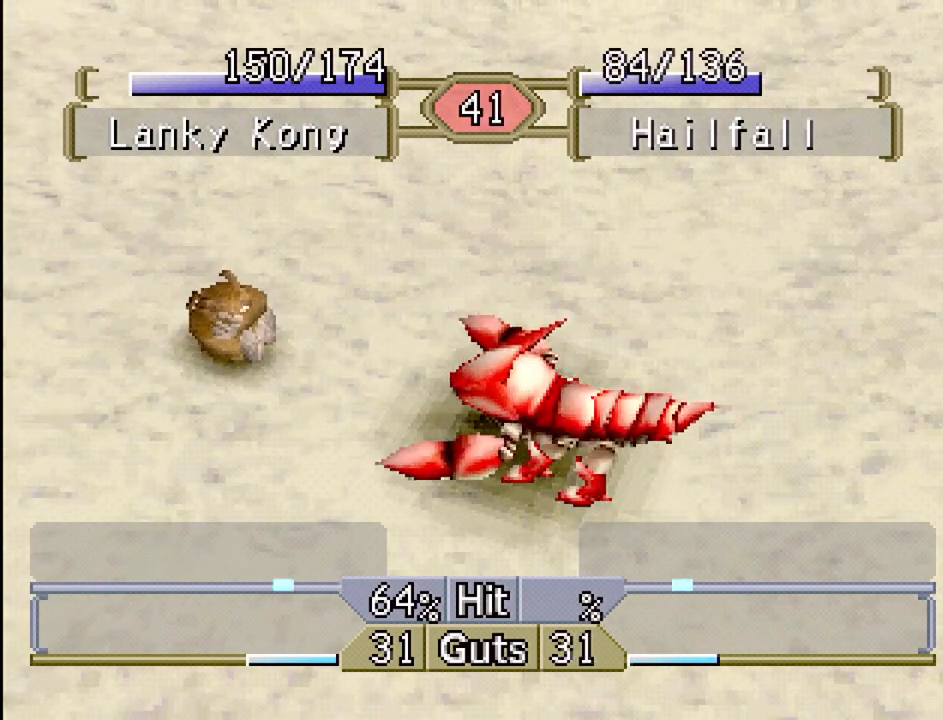
{"buttons": ["DPAD_RIGHT"], "events": [[267, "DPAD_RIGHT", "down"]]}
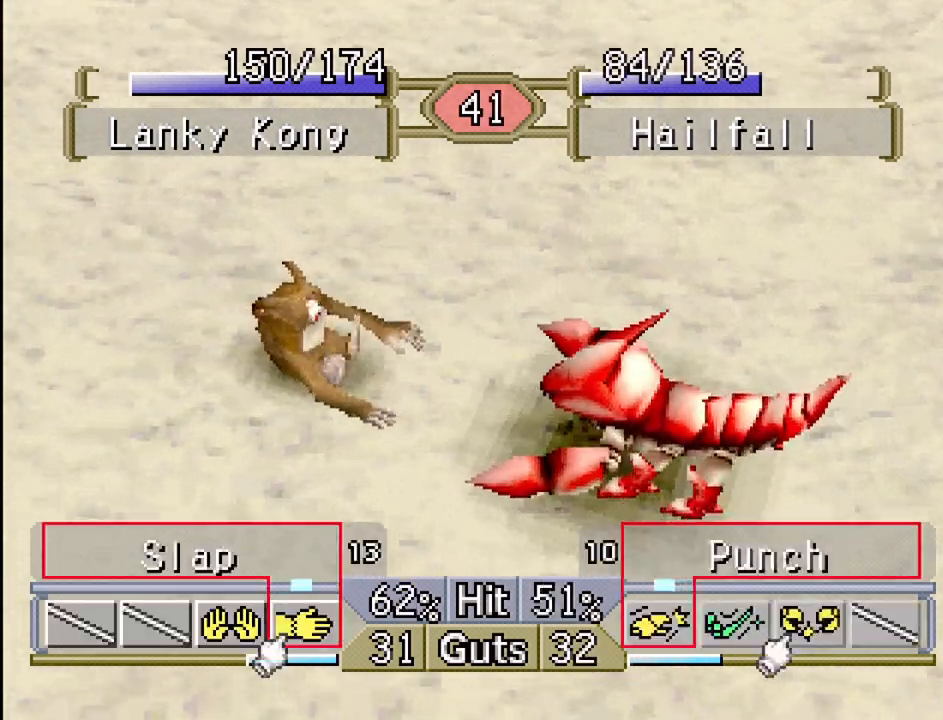
{"buttons": ["DPAD_LEFT"], "events": [[50, "DPAD_RIGHT", "up"], [133, "CROSS", "down"], [233, "CROSS", "up"], [283, "DPAD_LEFT", "down"]]}
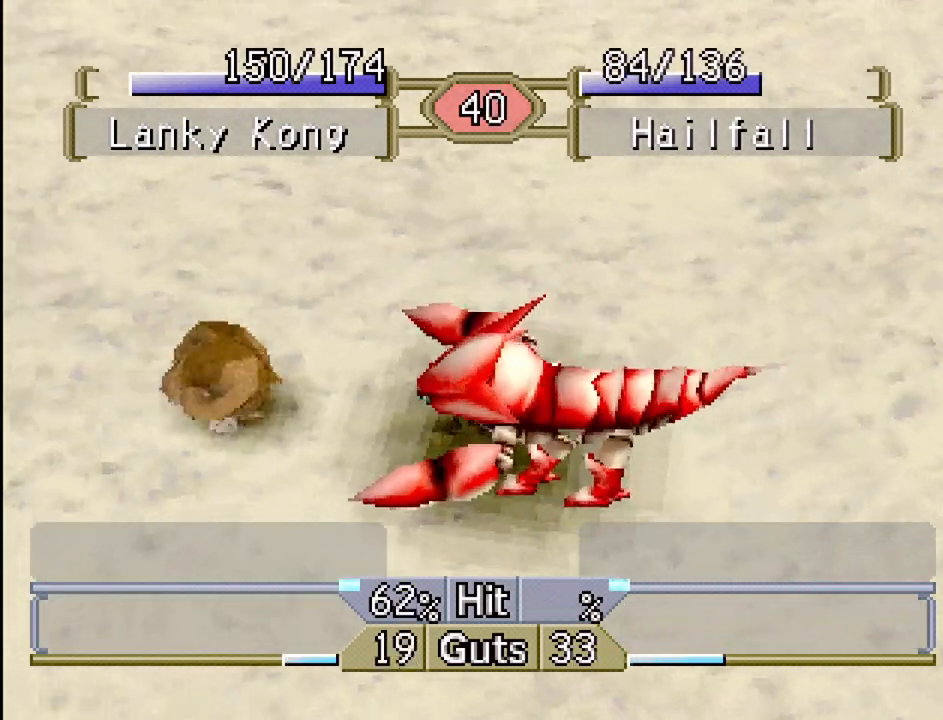
{"buttons": [], "events": [[50, "DPAD_LEFT", "up"]]}
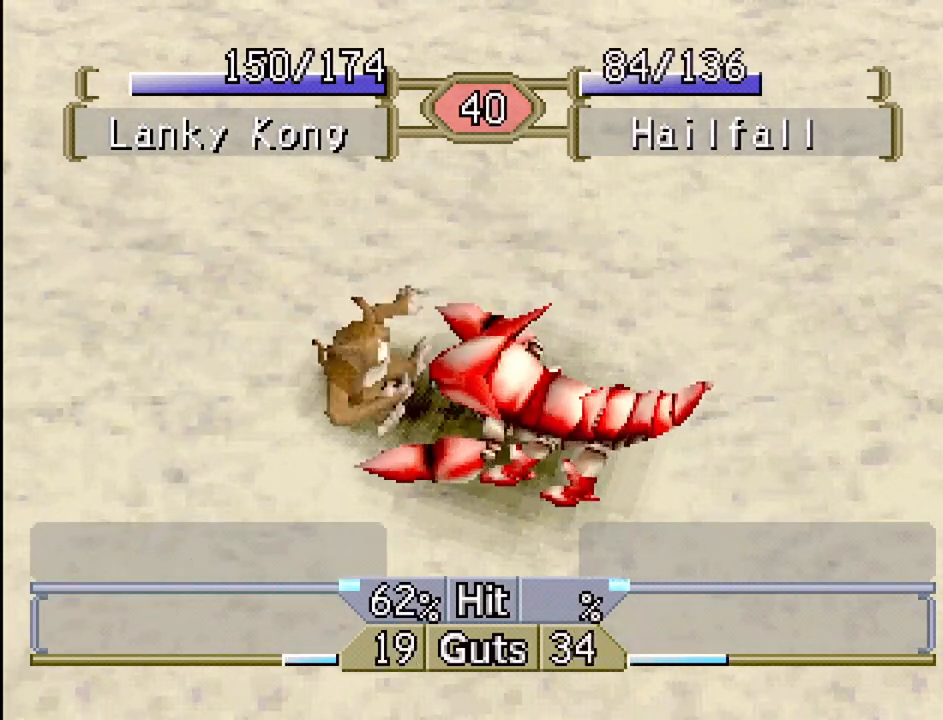
{"buttons": [], "events": []}
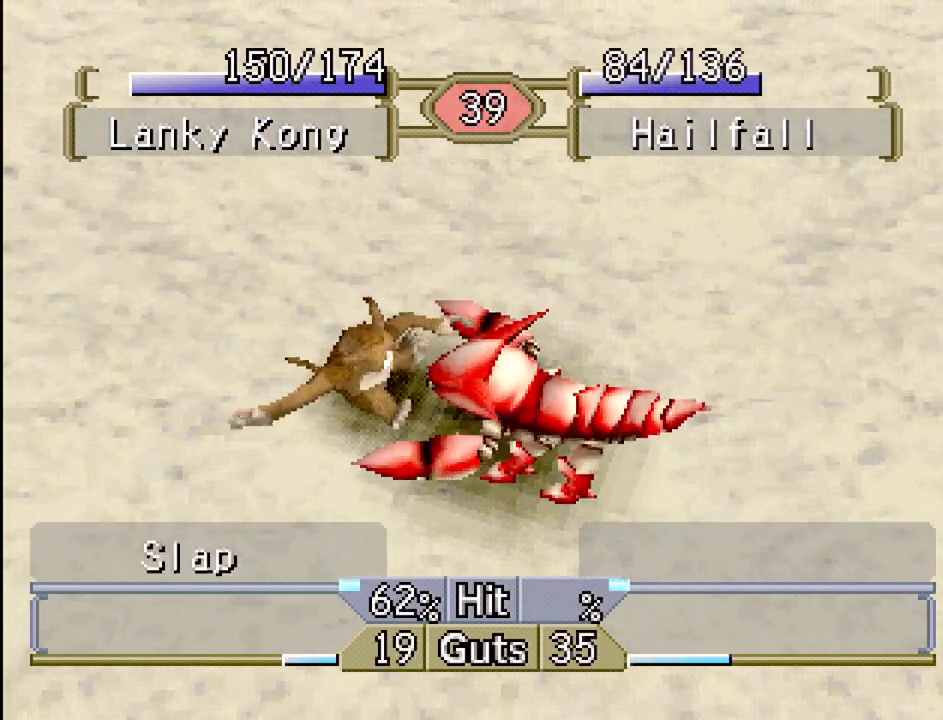
{"buttons": [], "events": []}
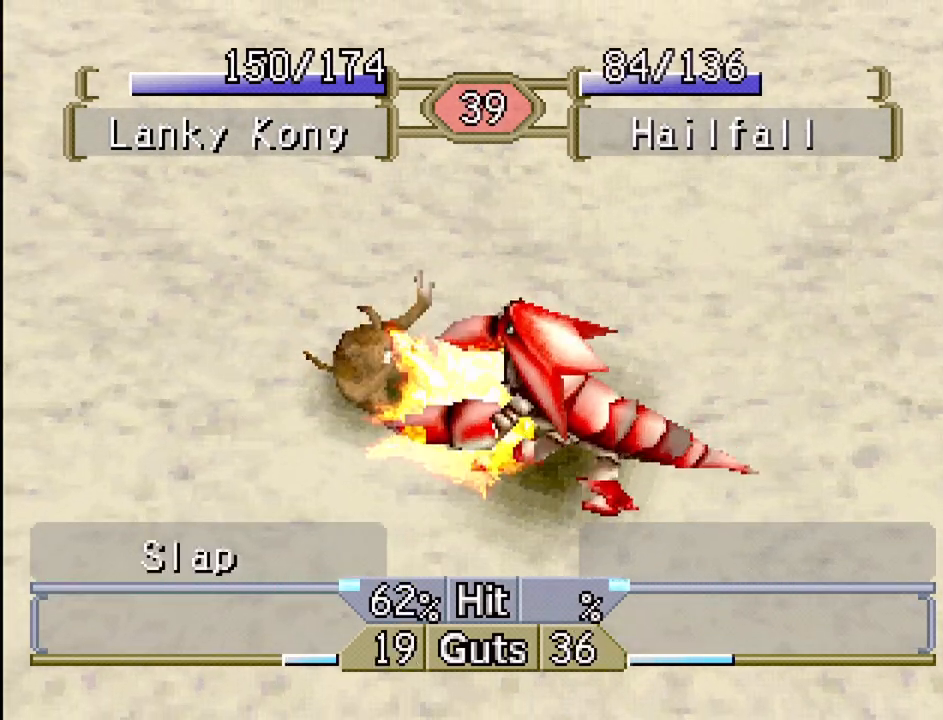
{"buttons": [], "events": []}
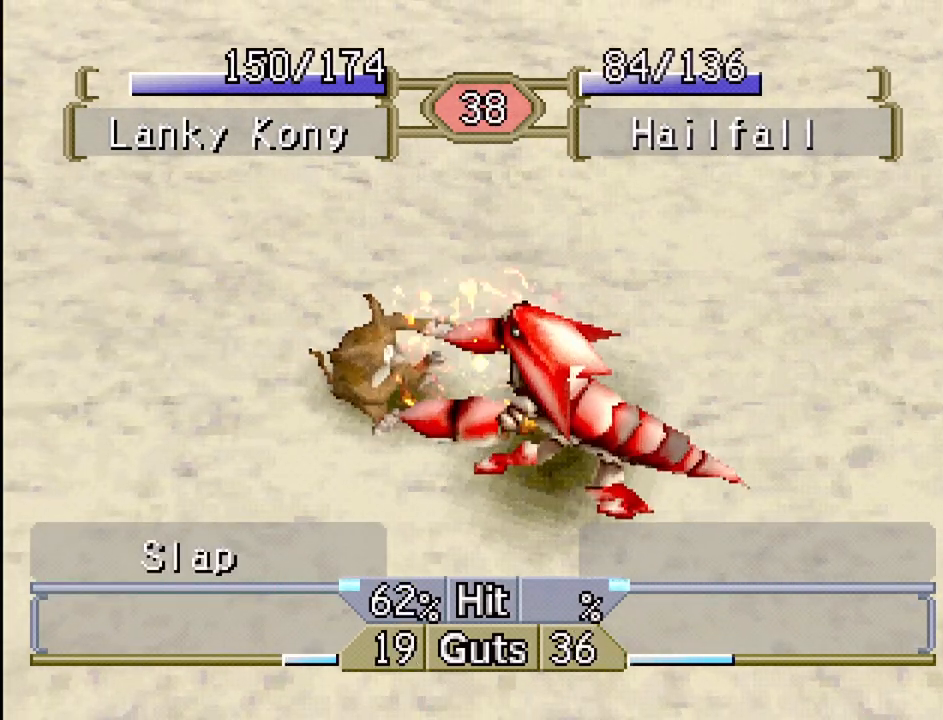
{"buttons": [], "events": []}
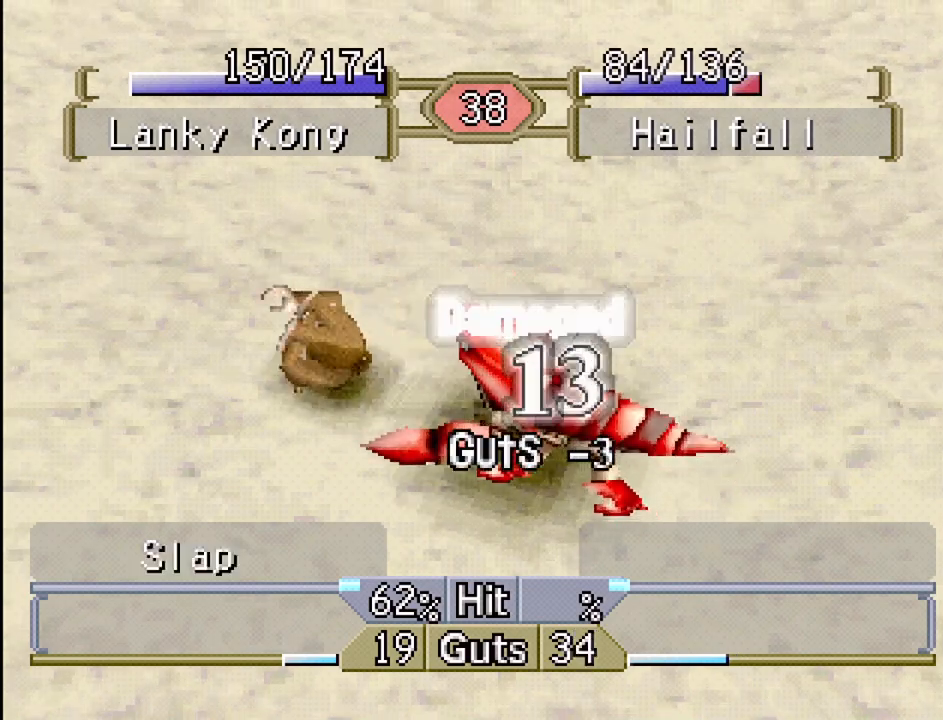
{"buttons": [], "events": []}
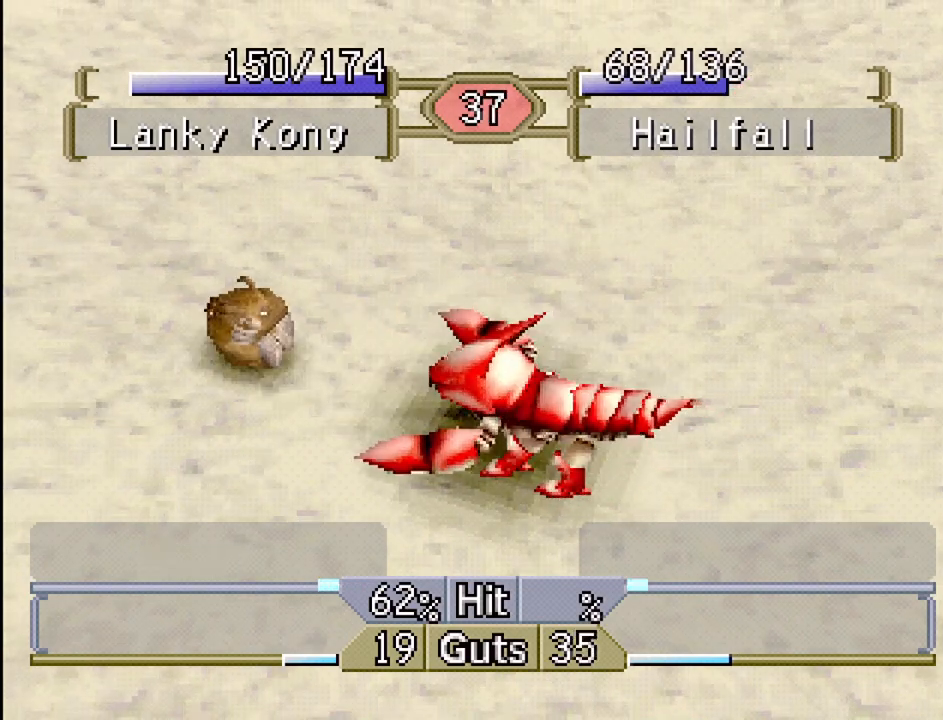
{"buttons": [], "events": [[100, "DPAD_LEFT", "down"], [133, "DPAD_LEFT", "up"]]}
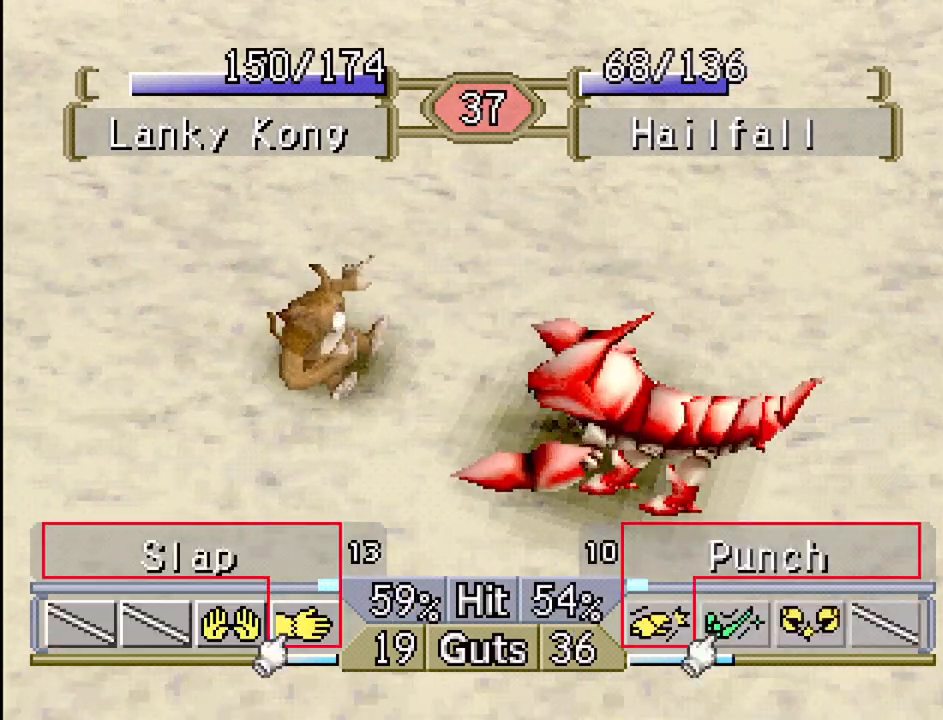
{"buttons": ["DPAD_LEFT"], "events": [[17, "DPAD_LEFT", "down"]]}
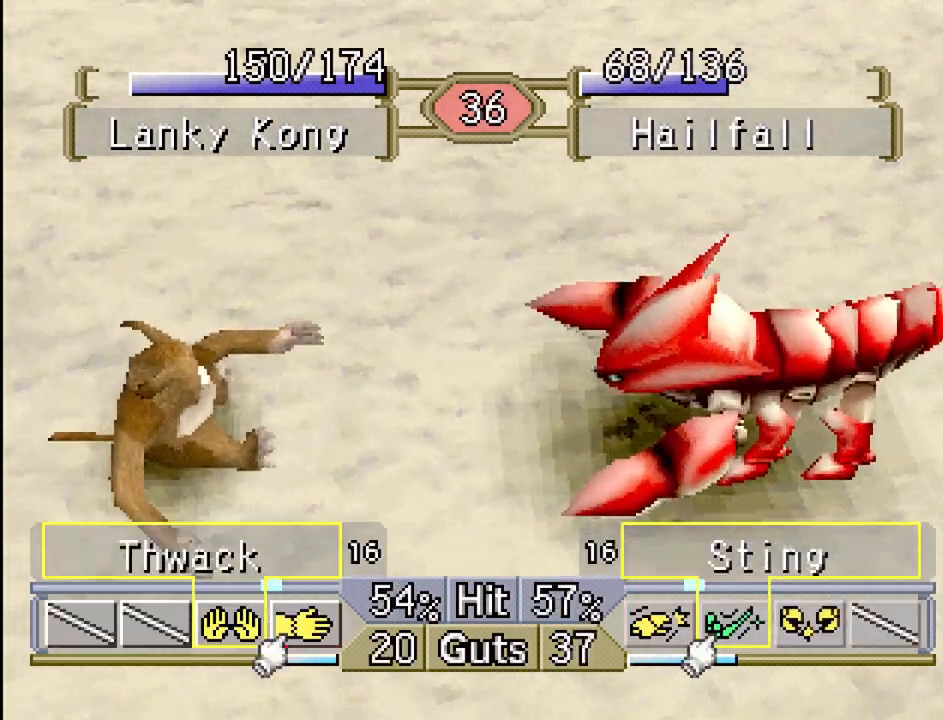
{"buttons": ["DPAD_RIGHT"], "events": [[17, "CROSS", "down"], [17, "DPAD_LEFT", "up"], [133, "CROSS", "up"], [400, "DPAD_RIGHT", "down"]]}
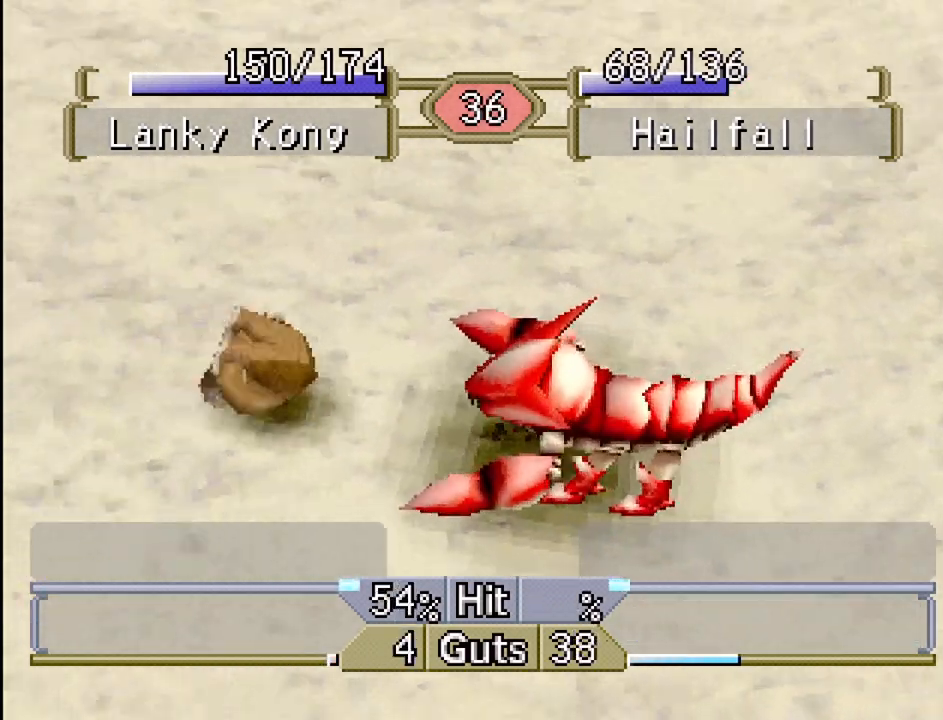
{"buttons": [], "events": [[50, "DPAD_RIGHT", "up"]]}
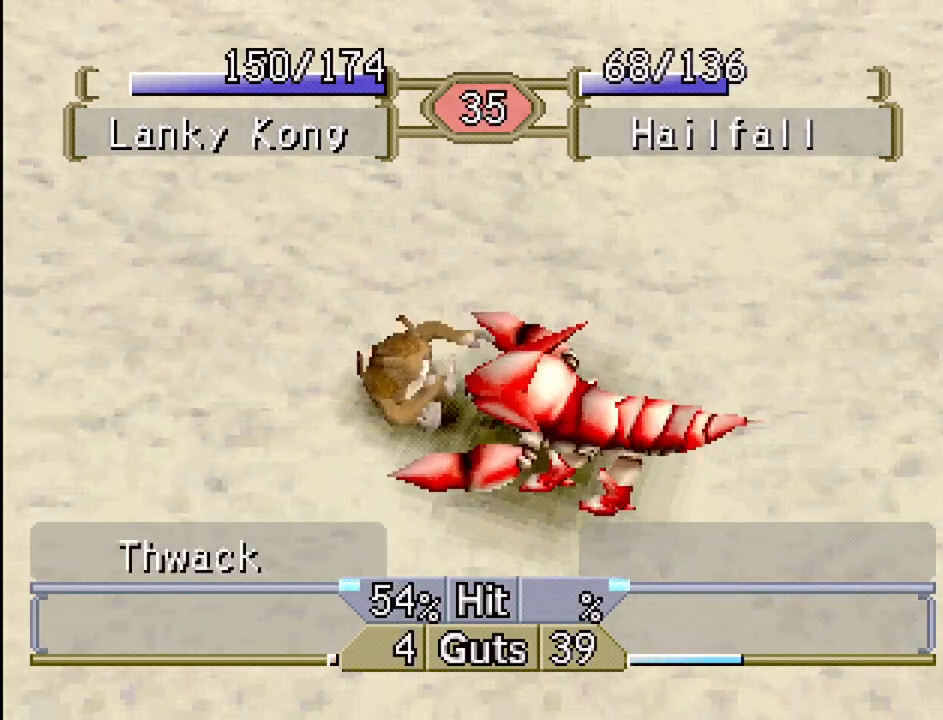
{"buttons": [], "events": []}
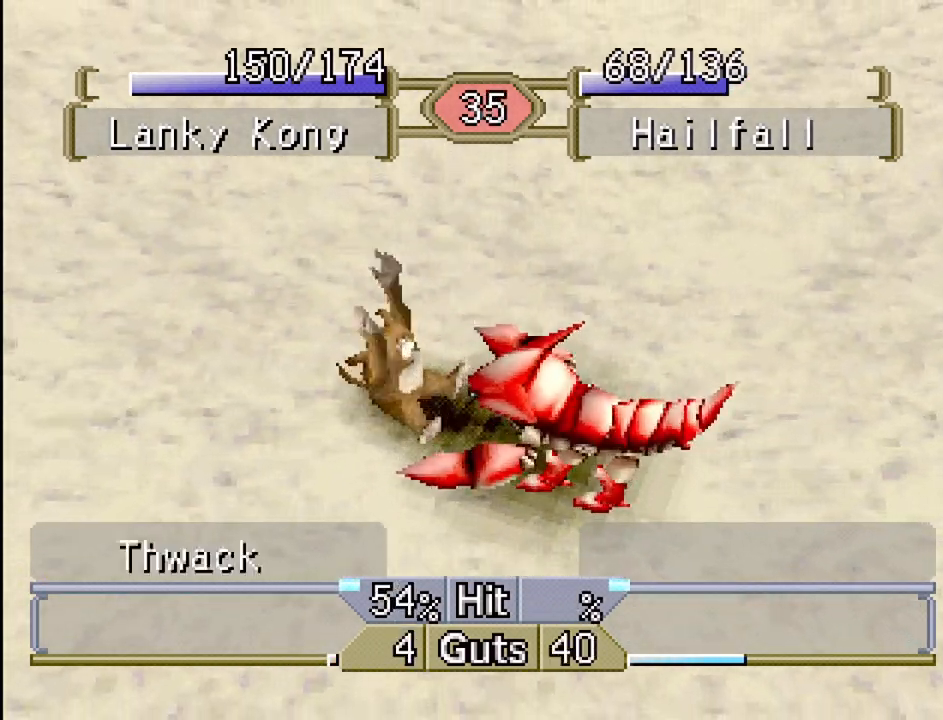
{"buttons": [], "events": []}